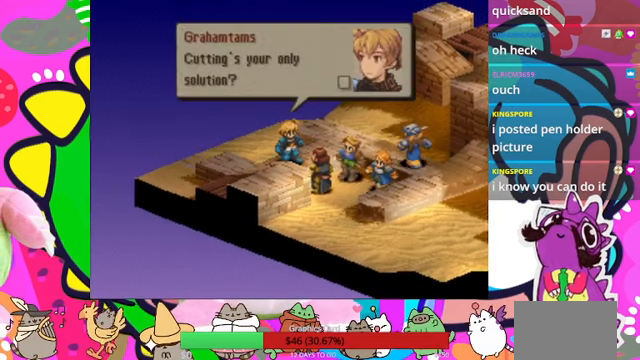
Gameplay with a controller (PlayStation layout); each line is a JSON object with the inputs held at the frame after it. "events" lists button and stick changes between this image and that frame as [ms after this image, input, new state], when the widget could be followed in between. Not read: L3 R3 left_stick right_stick.
{"buttons": [], "events": []}
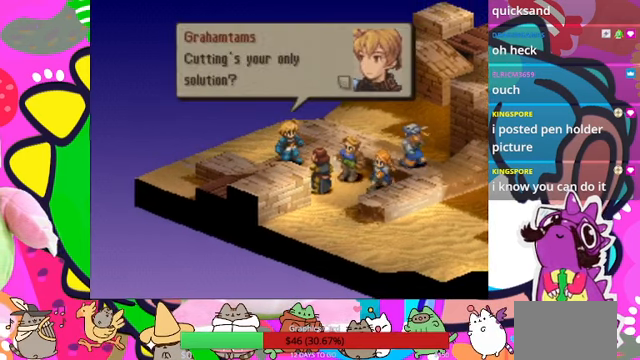
{"buttons": [], "events": []}
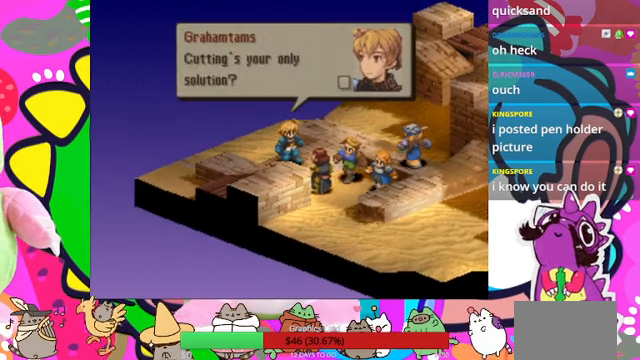
{"buttons": ["CIRCLE"], "events": [[500, "CIRCLE", "down"]]}
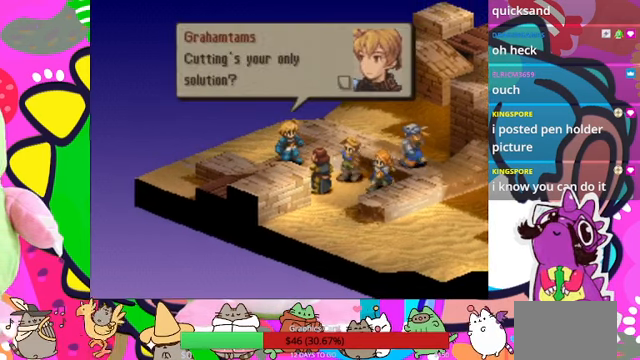
{"buttons": [], "events": [[100, "CIRCLE", "up"]]}
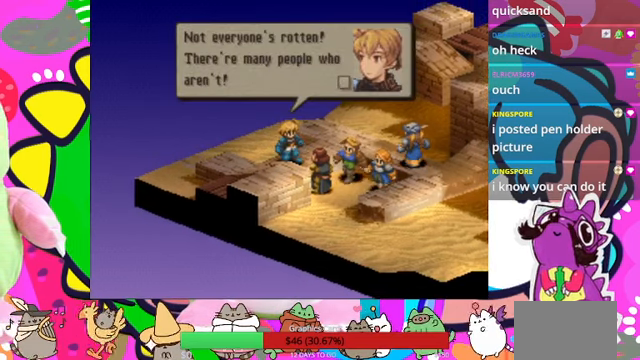
{"buttons": [], "events": []}
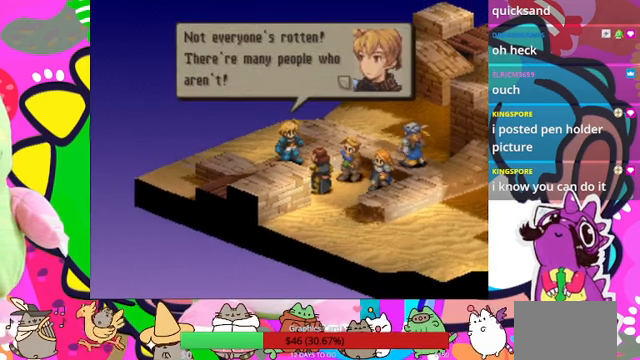
{"buttons": [], "events": []}
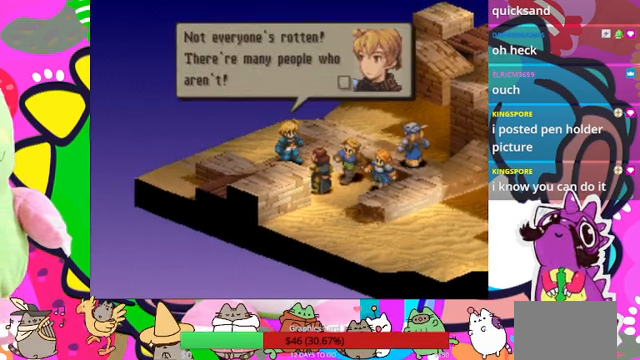
{"buttons": [], "events": []}
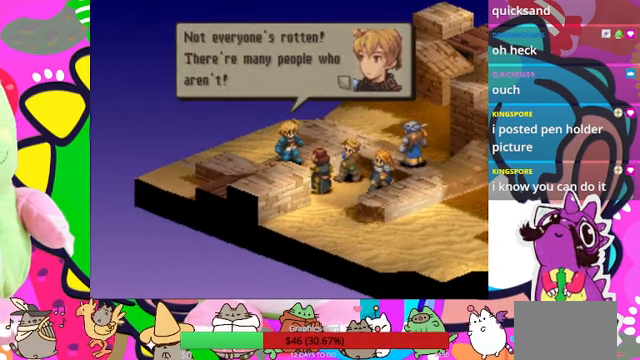
{"buttons": [], "events": [[400, "CIRCLE", "down"], [500, "CIRCLE", "up"]]}
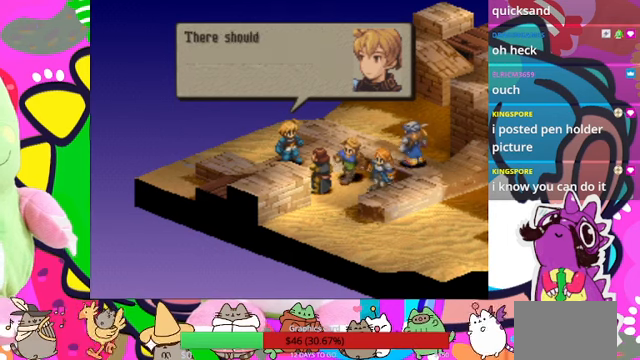
{"buttons": [], "events": []}
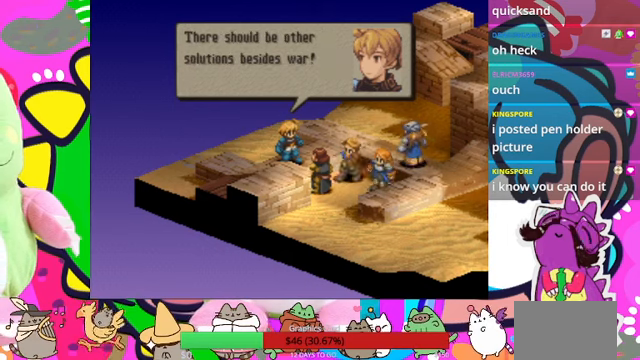
{"buttons": [], "events": []}
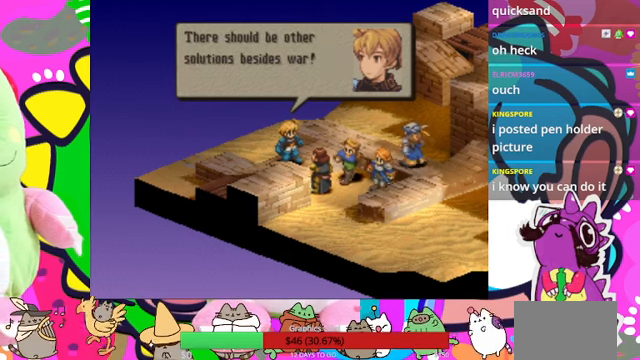
{"buttons": [], "events": []}
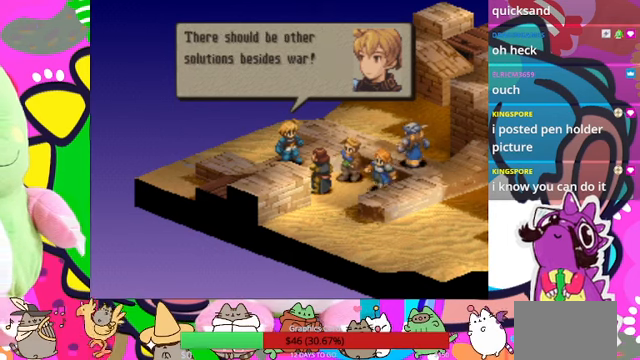
{"buttons": [], "events": []}
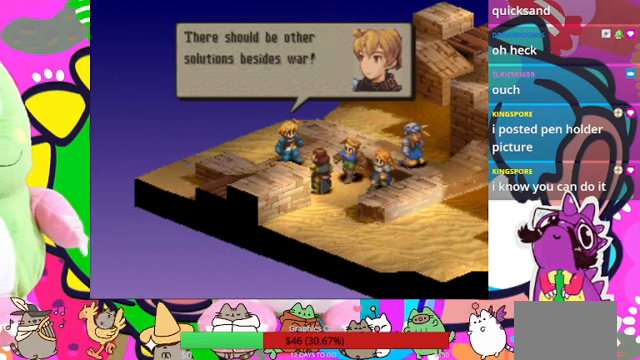
{"buttons": [], "events": [[33, "CIRCLE", "down"], [133, "CIRCLE", "up"]]}
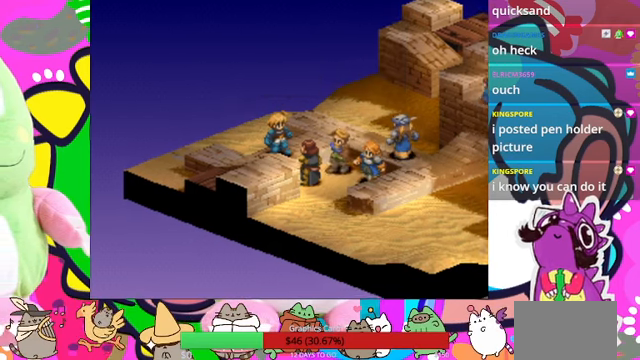
{"buttons": [], "events": []}
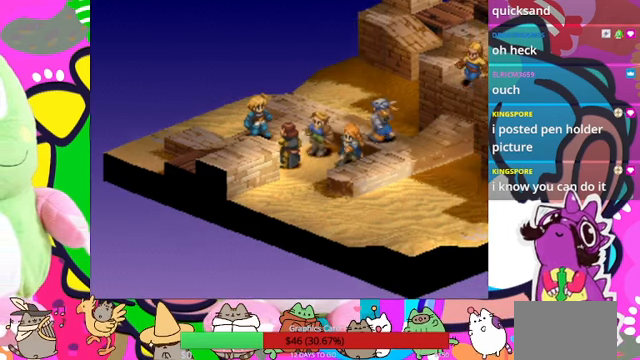
{"buttons": [], "events": []}
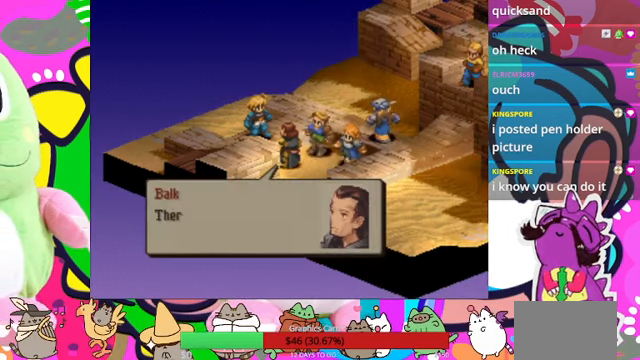
{"buttons": [], "events": []}
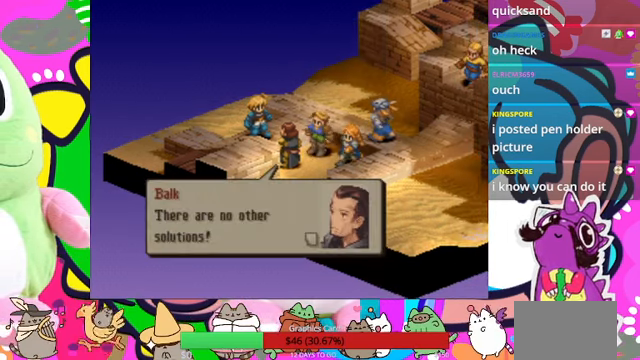
{"buttons": [], "events": []}
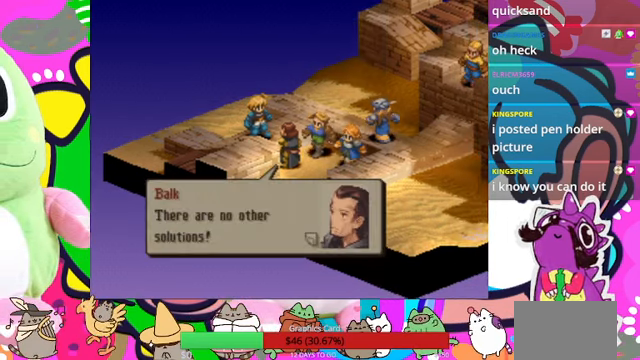
{"buttons": ["CIRCLE"], "events": [[433, "CIRCLE", "down"]]}
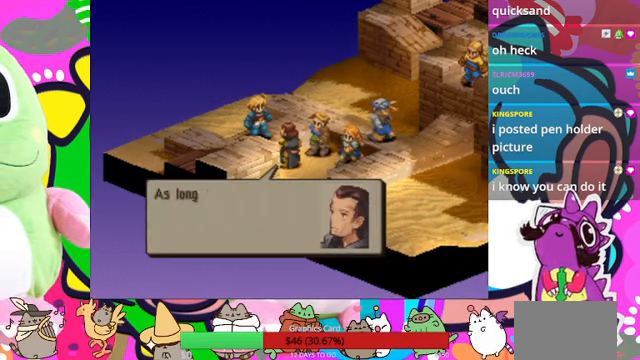
{"buttons": [], "events": [[33, "CIRCLE", "up"]]}
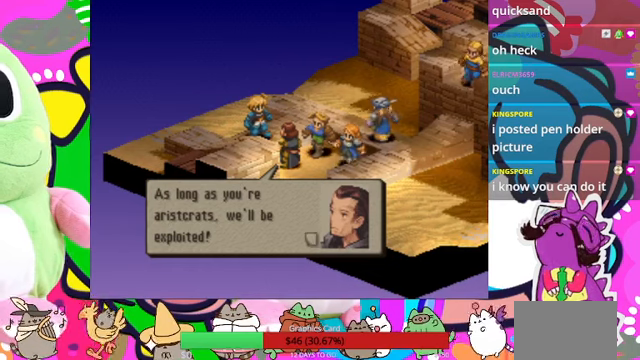
{"buttons": [], "events": []}
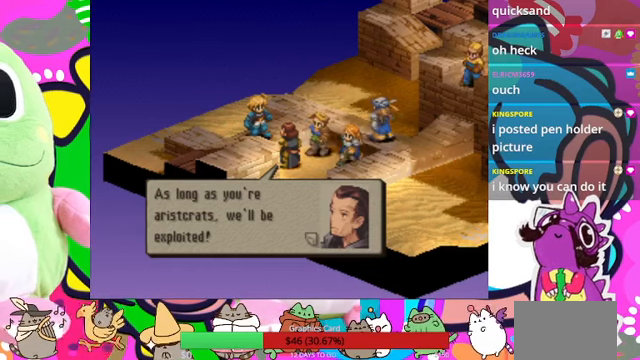
{"buttons": [], "events": []}
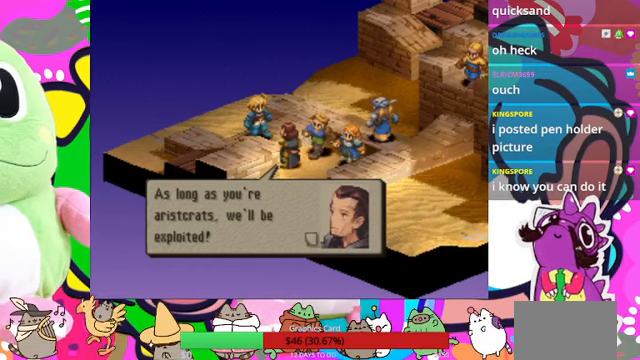
{"buttons": ["CIRCLE"], "events": [[367, "CIRCLE", "down"]]}
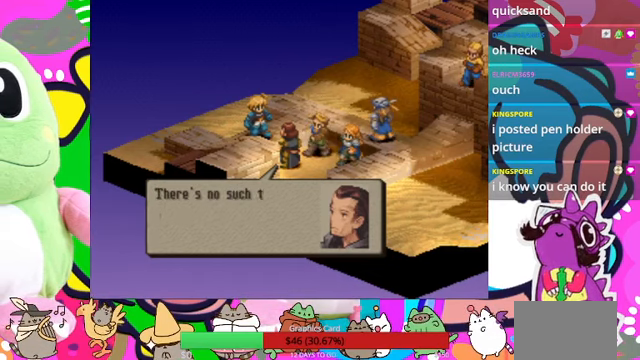
{"buttons": [], "events": [[34, "CIRCLE", "up"]]}
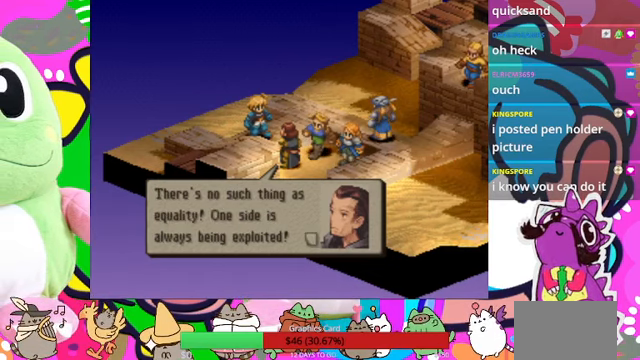
{"buttons": [], "events": []}
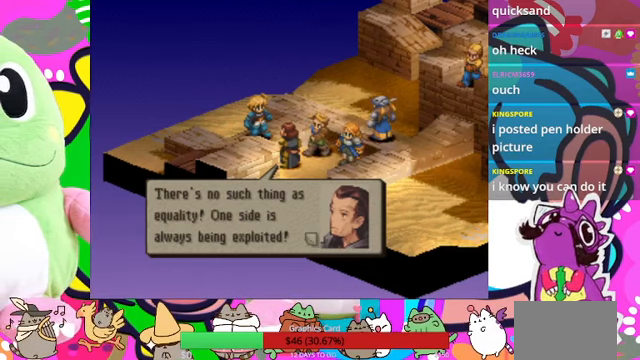
{"buttons": [], "events": []}
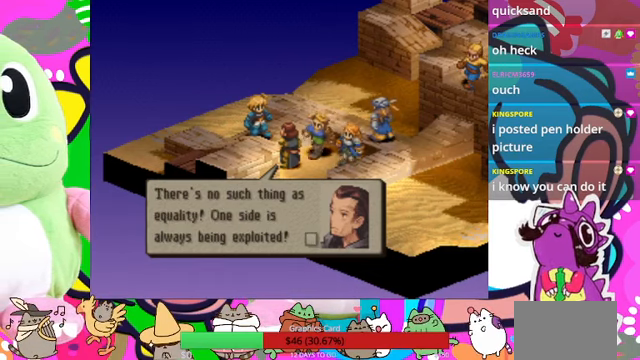
{"buttons": [], "events": []}
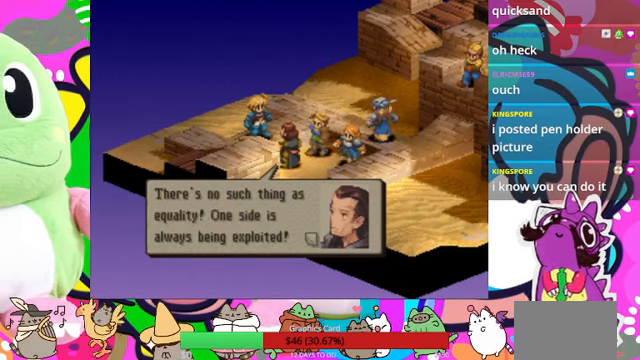
{"buttons": [], "events": []}